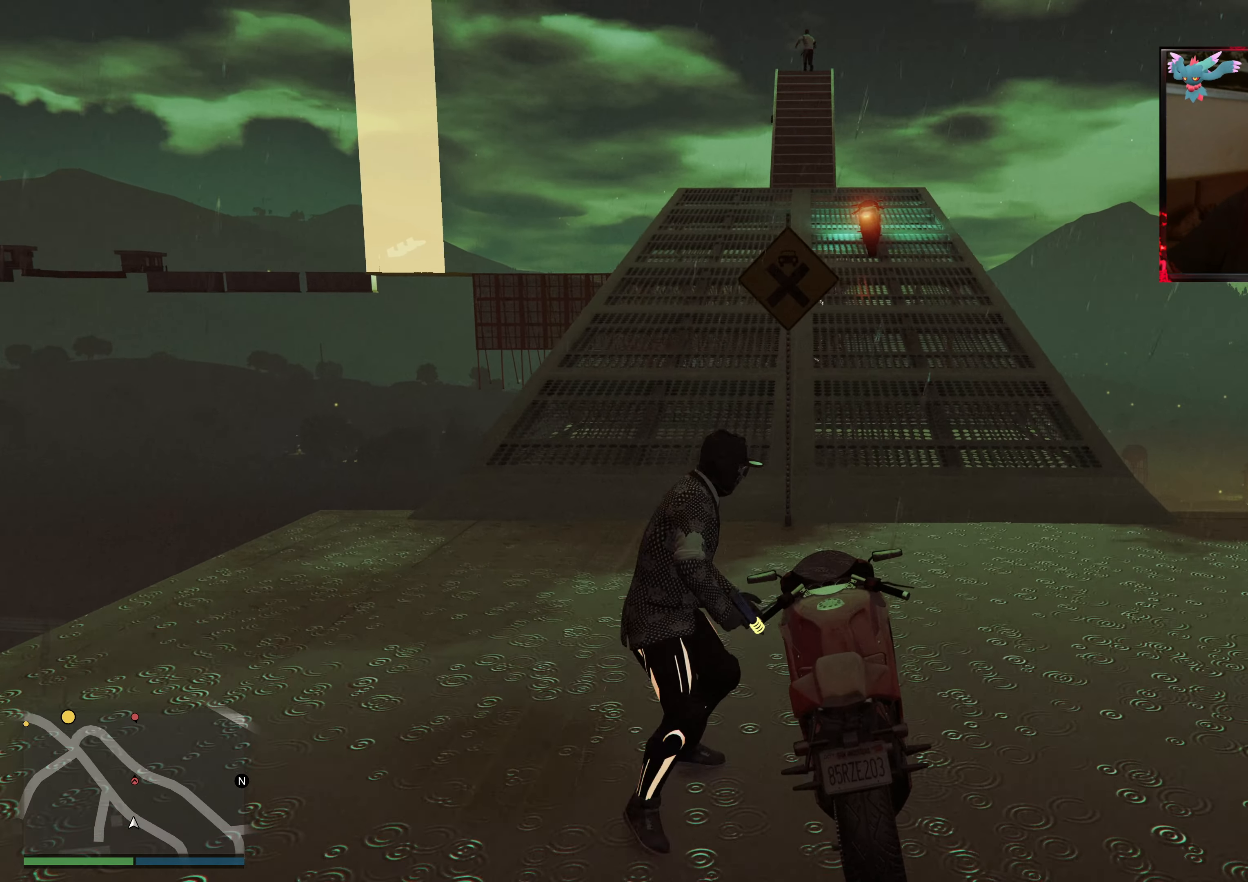
Gameplay with a controller (Xbox layout); each line is a JSON object with the inputs held at the frame after it. "events" lists button and stick changes between this image and that frame as [ms after this image, input, new state], when the widget could be followed in between. Not read: L3 R3.
{"buttons": ["L2"], "left_stick": "up-left", "right_stick": "center", "events": [[483, "right_stick", "center"]]}
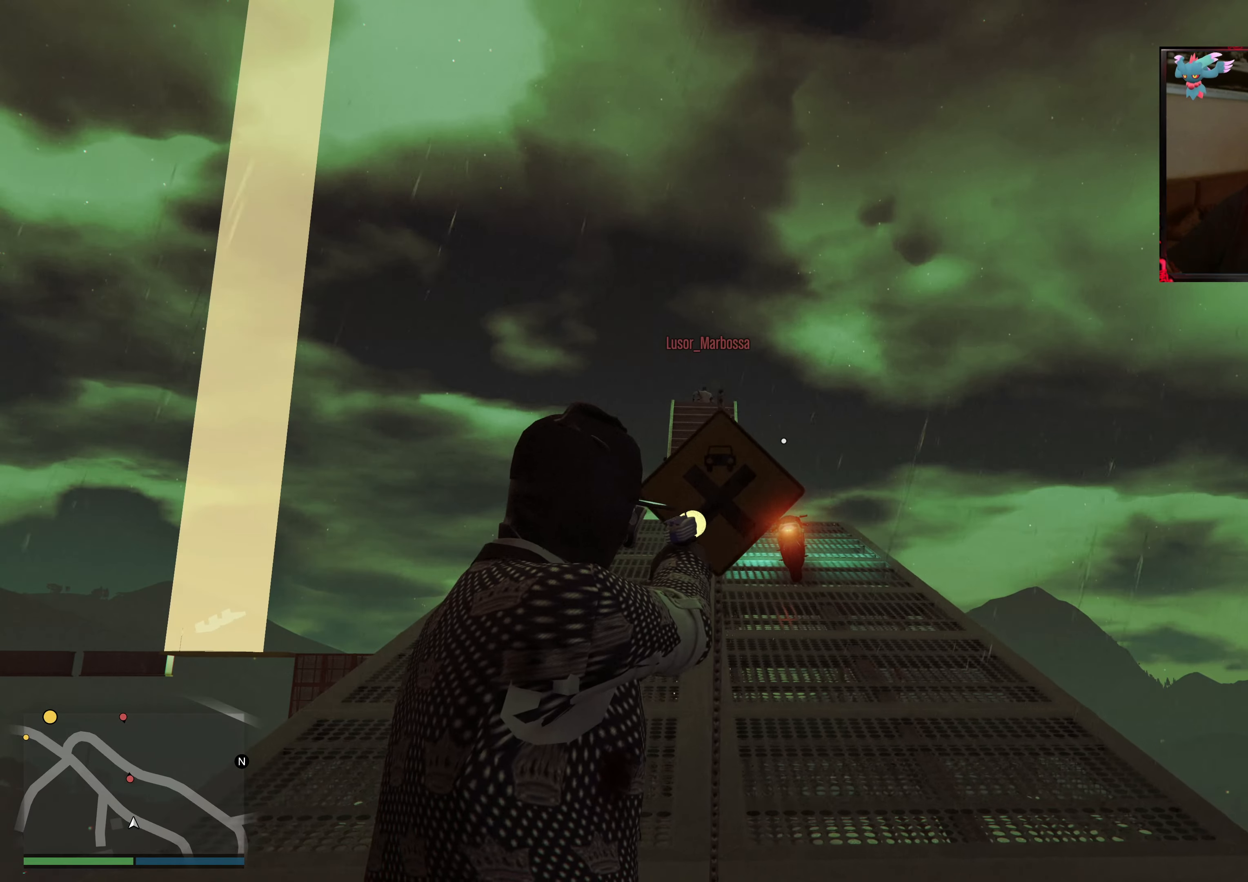
{"buttons": ["L2"], "left_stick": "up-left", "right_stick": "up-left", "events": [[383, "right_stick", "up-left"]]}
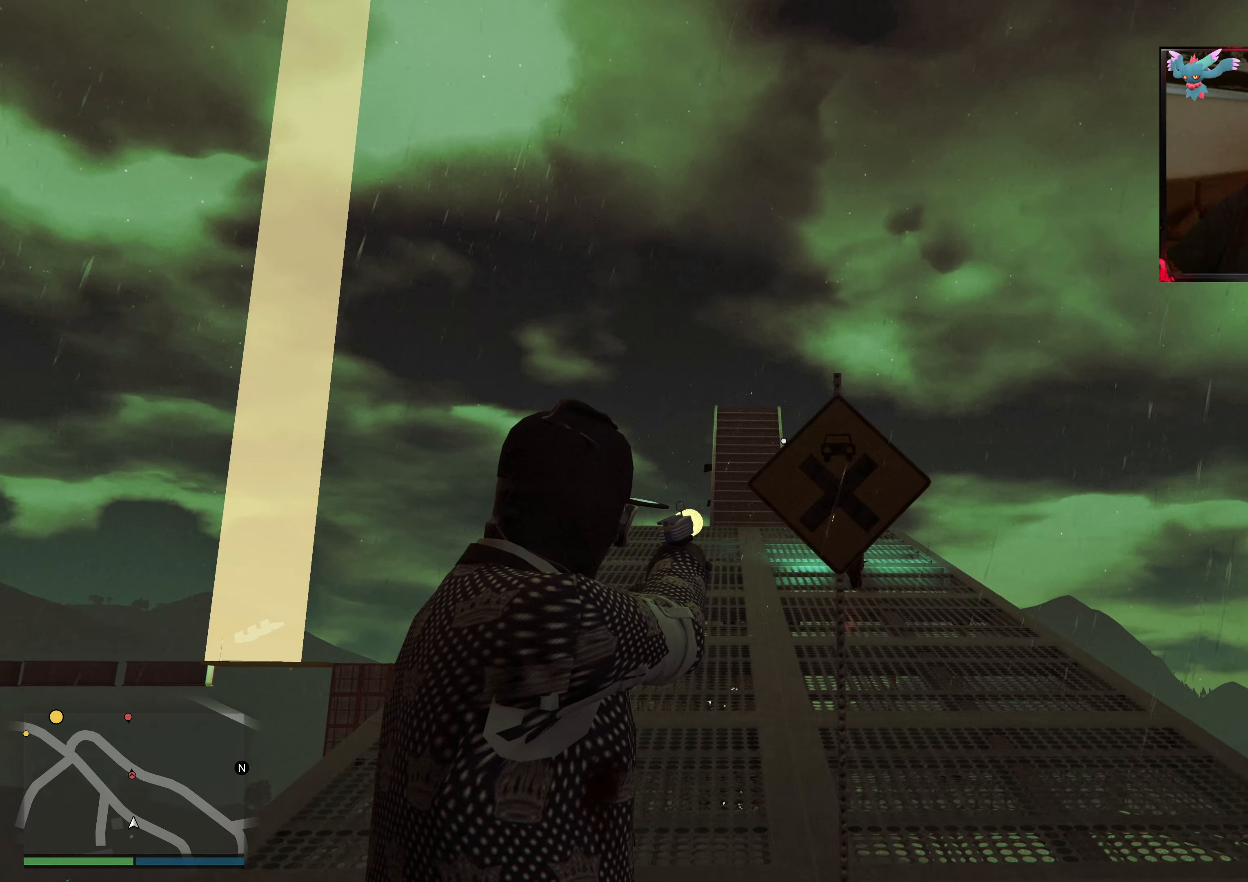
{"buttons": ["L2"], "left_stick": "up-left", "right_stick": "center", "events": [[33, "right_stick", "center"], [117, "R2", "down"], [283, "R2", "up"]]}
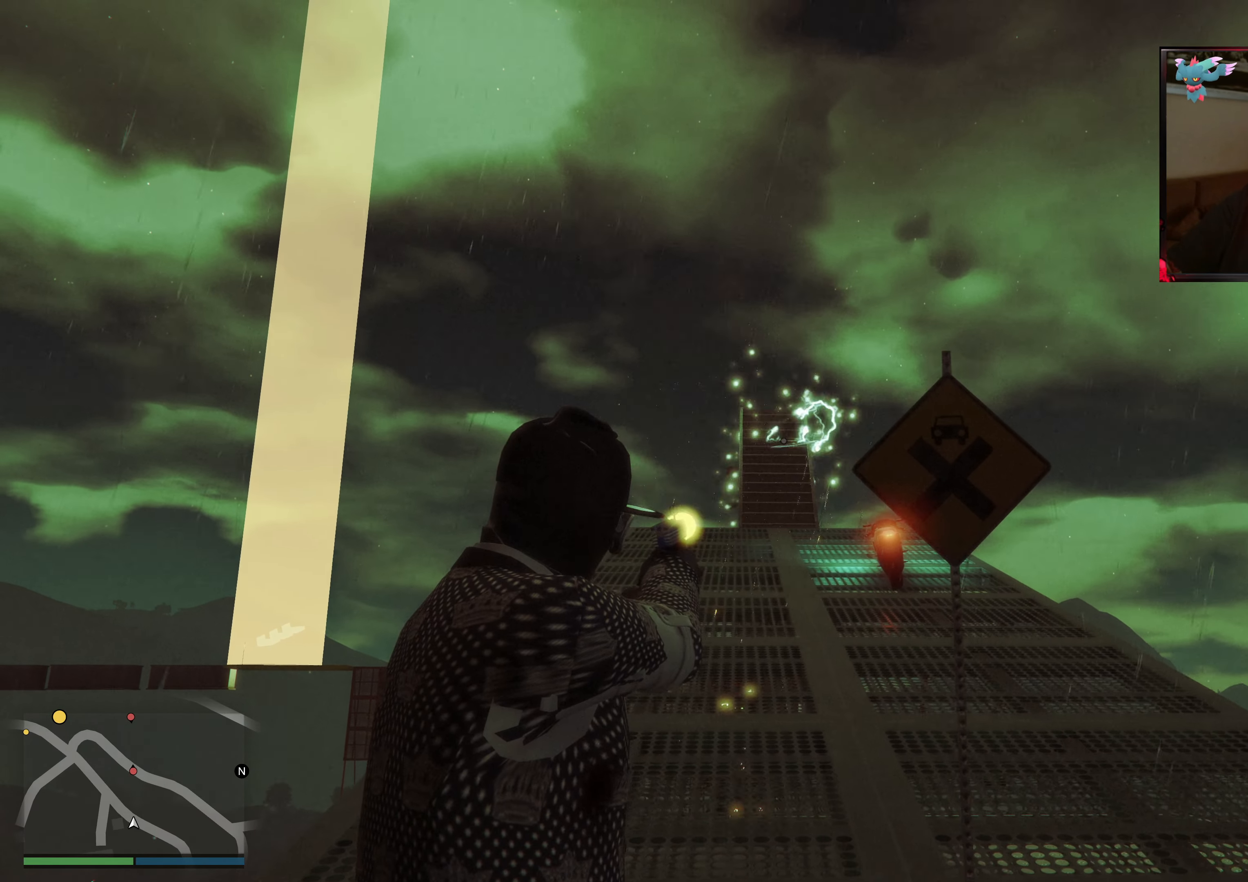
{"buttons": [], "left_stick": "up", "right_stick": "center", "events": [[117, "L2", "up"], [233, "A", "down"], [483, "A", "up"], [483, "left_stick", "up"]]}
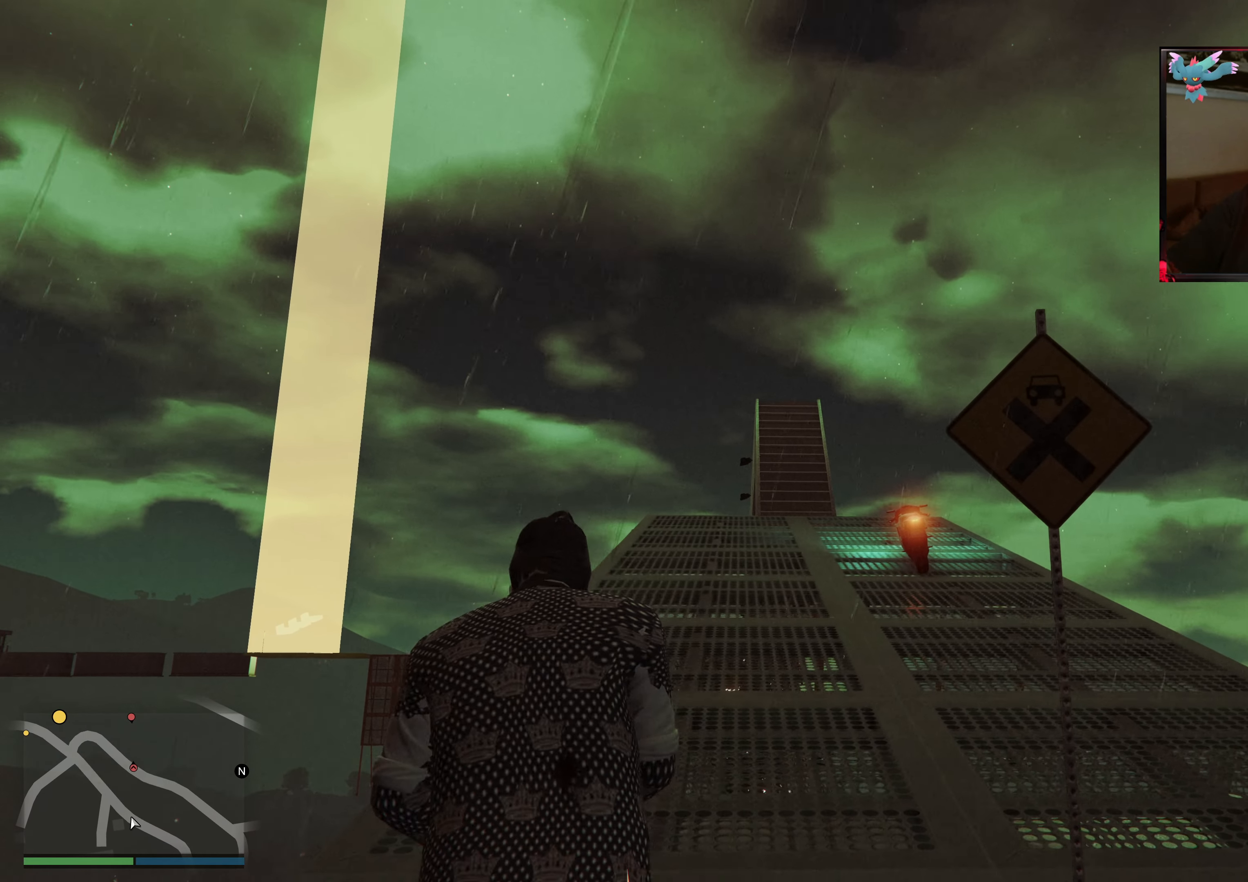
{"buttons": ["L2"], "left_stick": "up-left", "right_stick": "center", "events": [[283, "left_stick", "up-left"], [483, "L2", "down"]]}
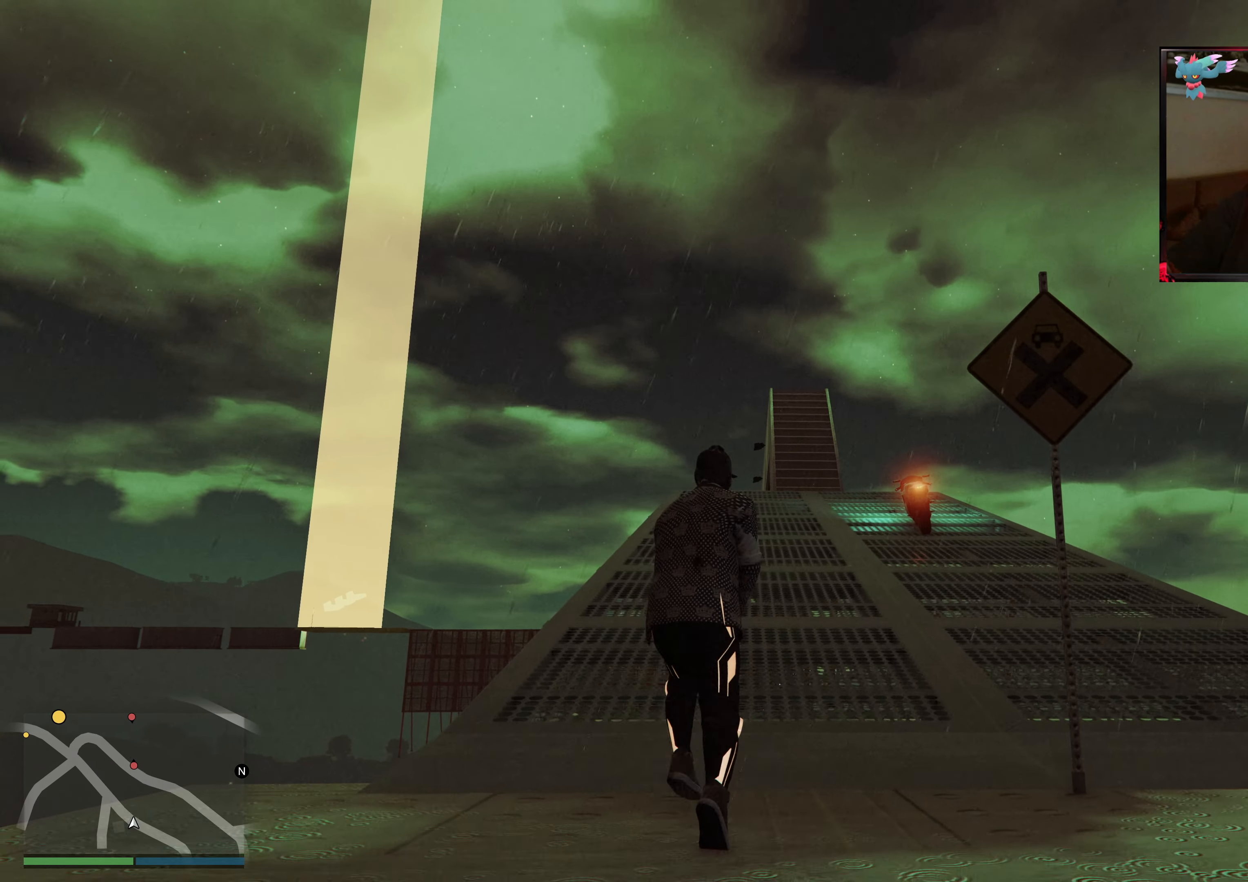
{"buttons": ["L2"], "left_stick": "up-left", "right_stick": "center", "events": [[183, "right_stick", "down-left"], [317, "right_stick", "center"]]}
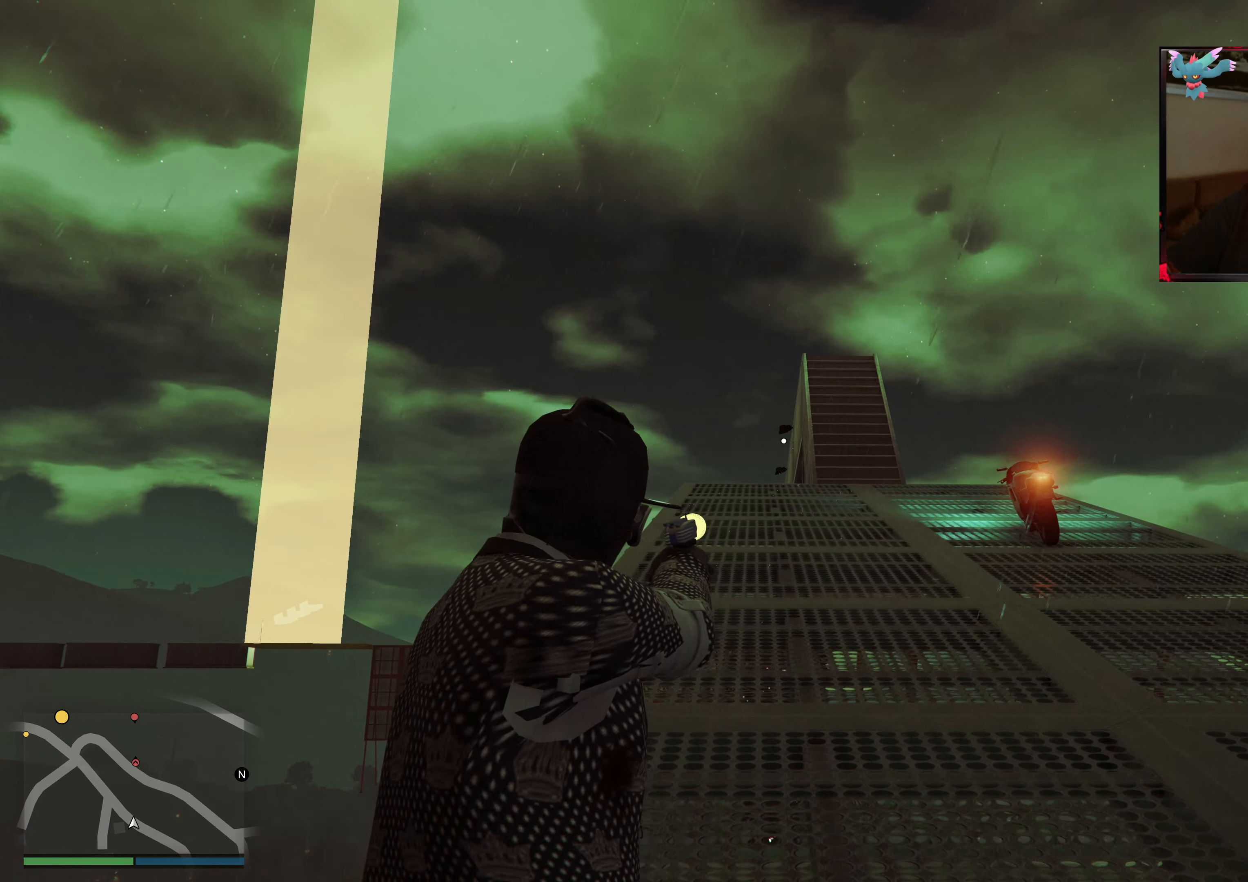
{"buttons": ["L2"], "left_stick": "up-right", "right_stick": "down", "events": [[17, "right_stick", "down"], [83, "right_stick", "center"], [233, "R2", "down"], [233, "left_stick", "up"], [383, "R2", "up"], [383, "left_stick", "up-right"], [483, "right_stick", "down"]]}
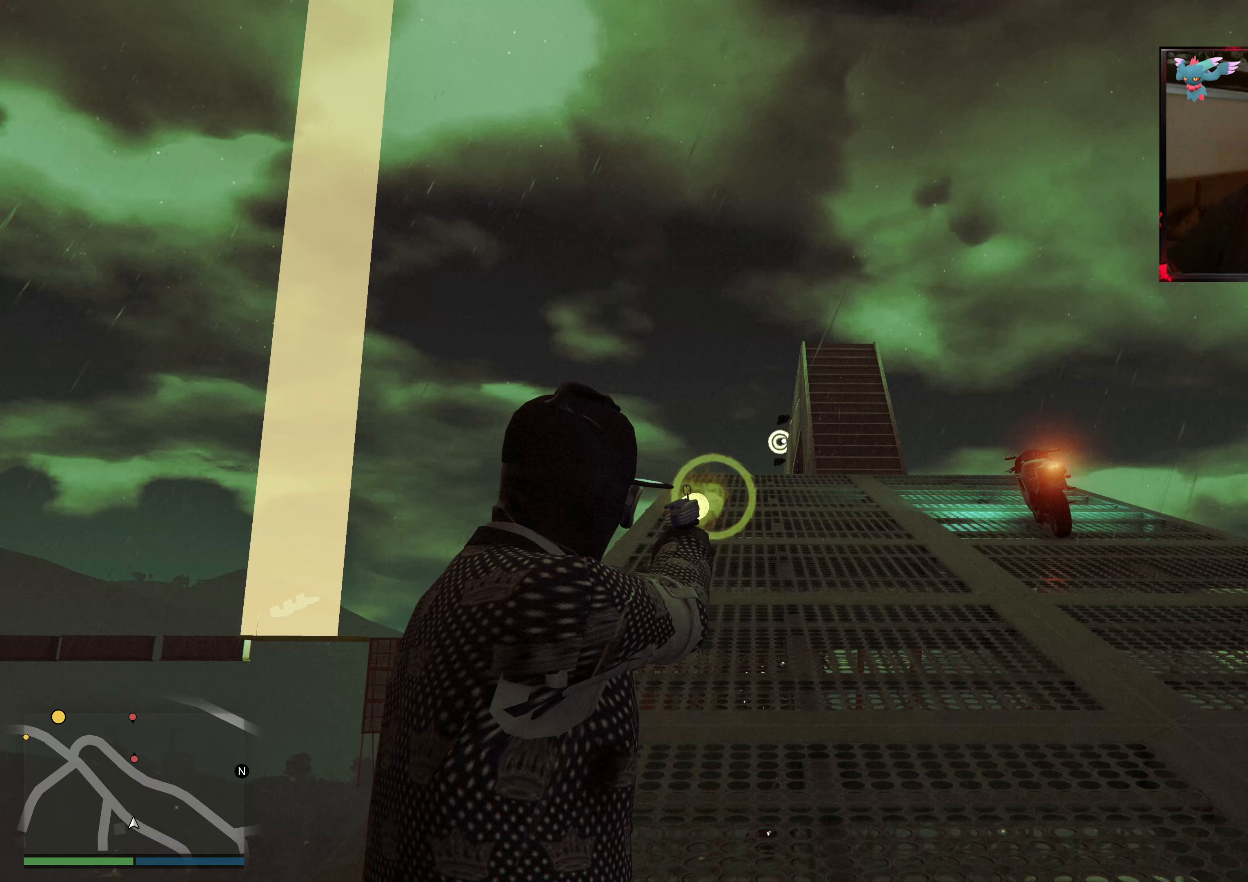
{"buttons": ["L2", "R2"], "left_stick": "up", "right_stick": "center", "events": [[167, "right_stick", "center"], [317, "left_stick", "up"], [483, "R2", "down"]]}
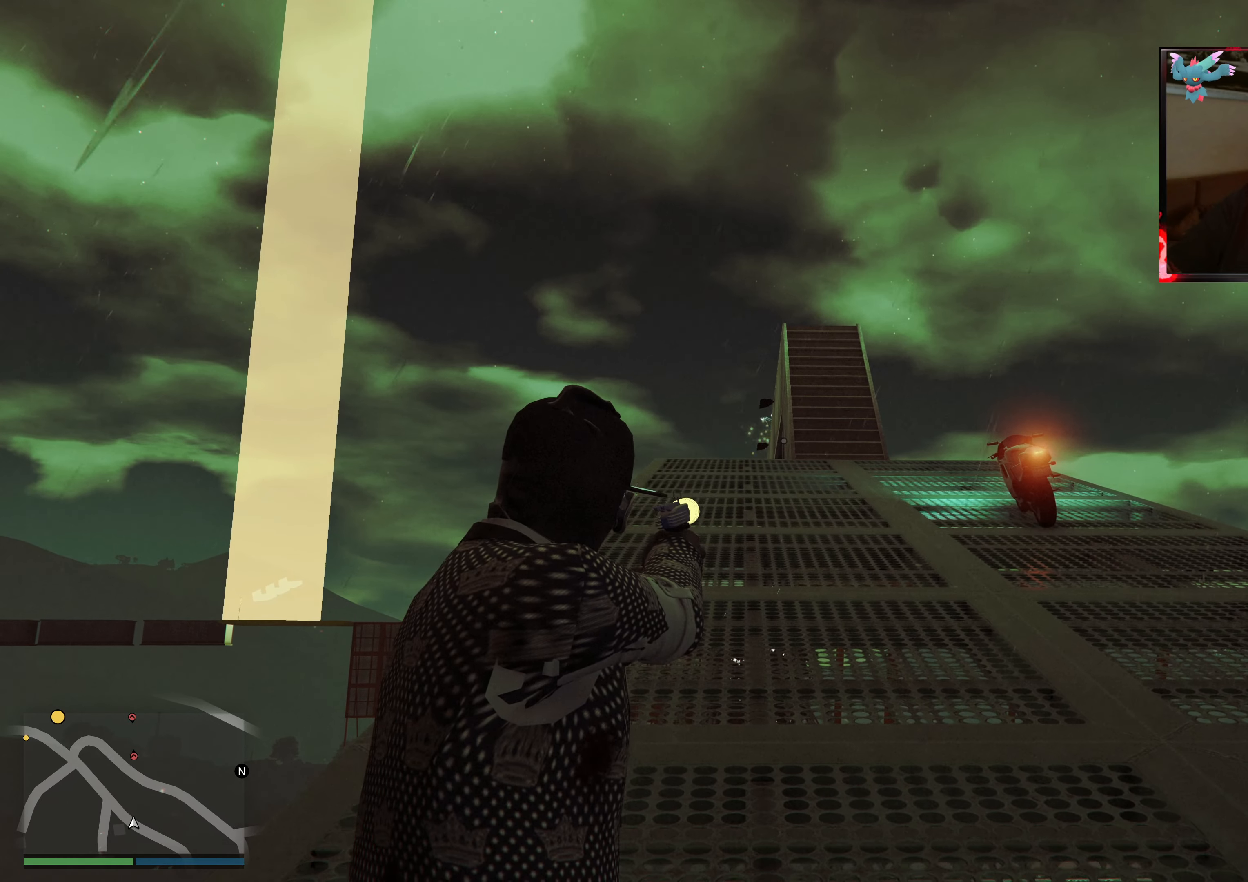
{"buttons": ["L2", "R2"], "left_stick": "up", "right_stick": "center", "events": [[183, "R2", "up"], [267, "R2", "down"], [283, "right_stick", "up-left"], [383, "right_stick", "center"], [467, "R2", "up"], [483, "R2", "down"]]}
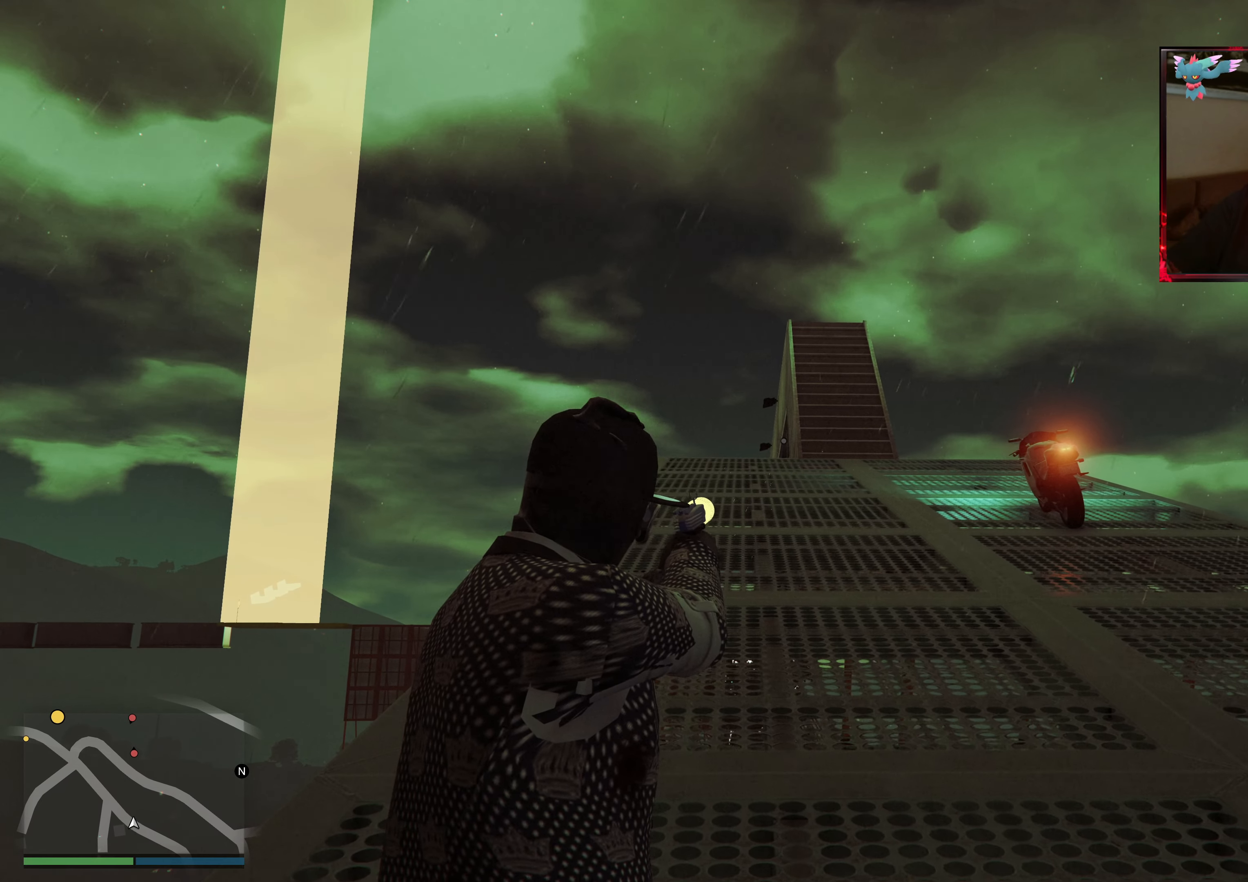
{"buttons": ["L2", "R2"], "left_stick": "up", "right_stick": "center", "events": [[83, "right_stick", "down"], [133, "R2", "up"], [167, "R2", "down"], [267, "right_stick", "center"], [333, "R2", "up"], [383, "R2", "down"]]}
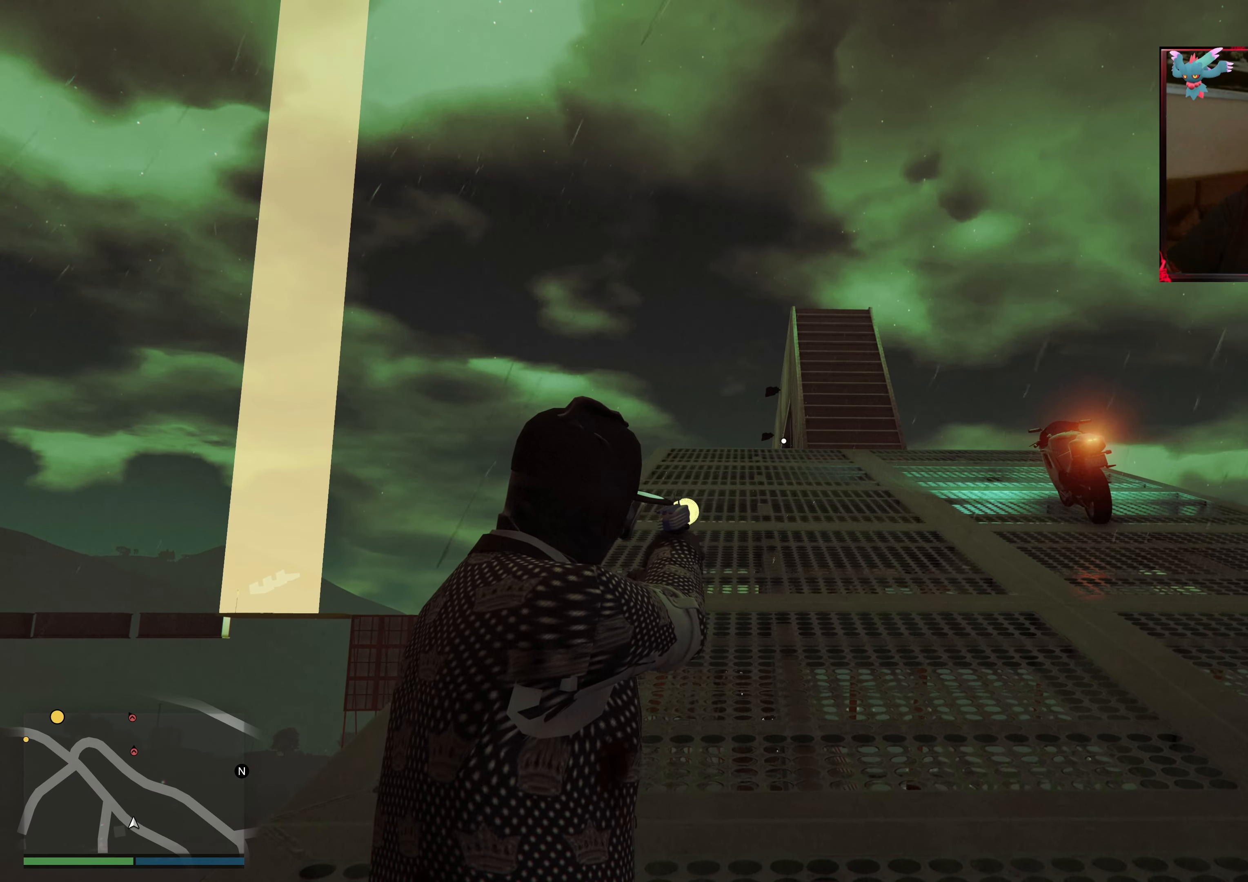
{"buttons": [], "left_stick": "up-right", "right_stick": "center", "events": [[33, "R2", "up"], [67, "R2", "down"], [183, "R2", "up"], [233, "R2", "down"], [317, "R2", "up"], [467, "L2", "up"], [467, "left_stick", "up-right"]]}
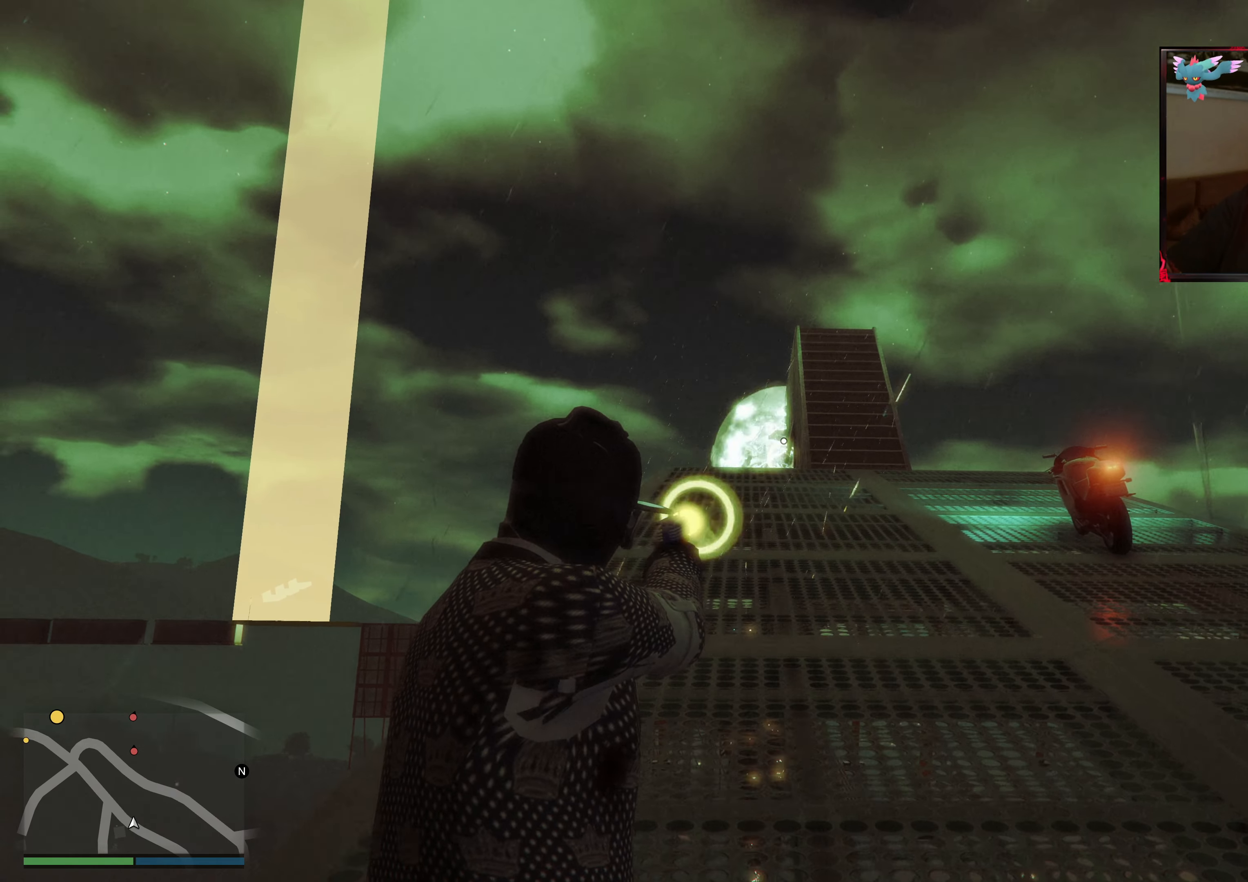
{"buttons": ["A"], "left_stick": "up", "right_stick": "center", "events": [[133, "A", "down"], [167, "left_stick", "up"], [367, "A", "up"], [417, "A", "down"]]}
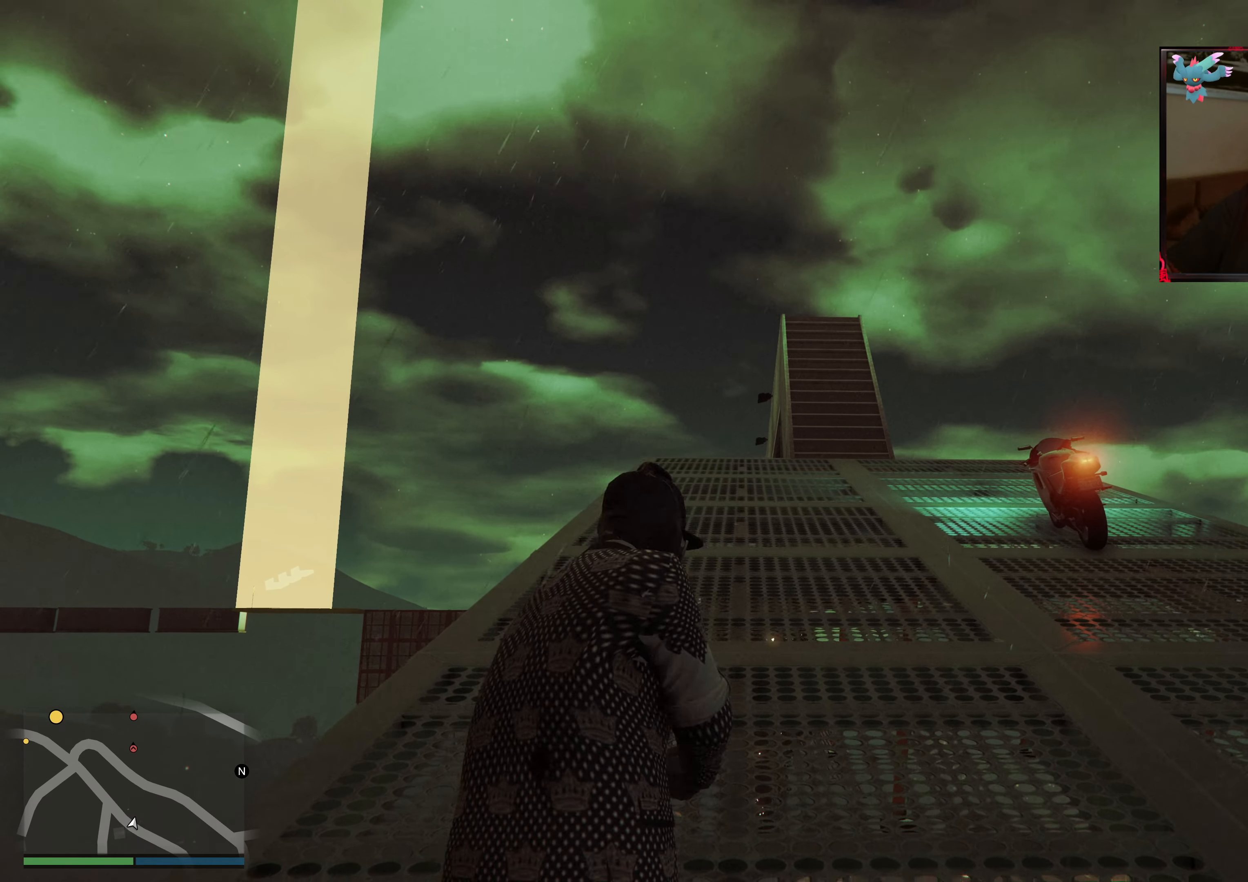
{"buttons": ["A"], "left_stick": "up", "right_stick": "center", "events": [[33, "A", "up"], [117, "A", "down"], [233, "A", "up"], [283, "A", "down"], [433, "A", "up"], [483, "A", "down"]]}
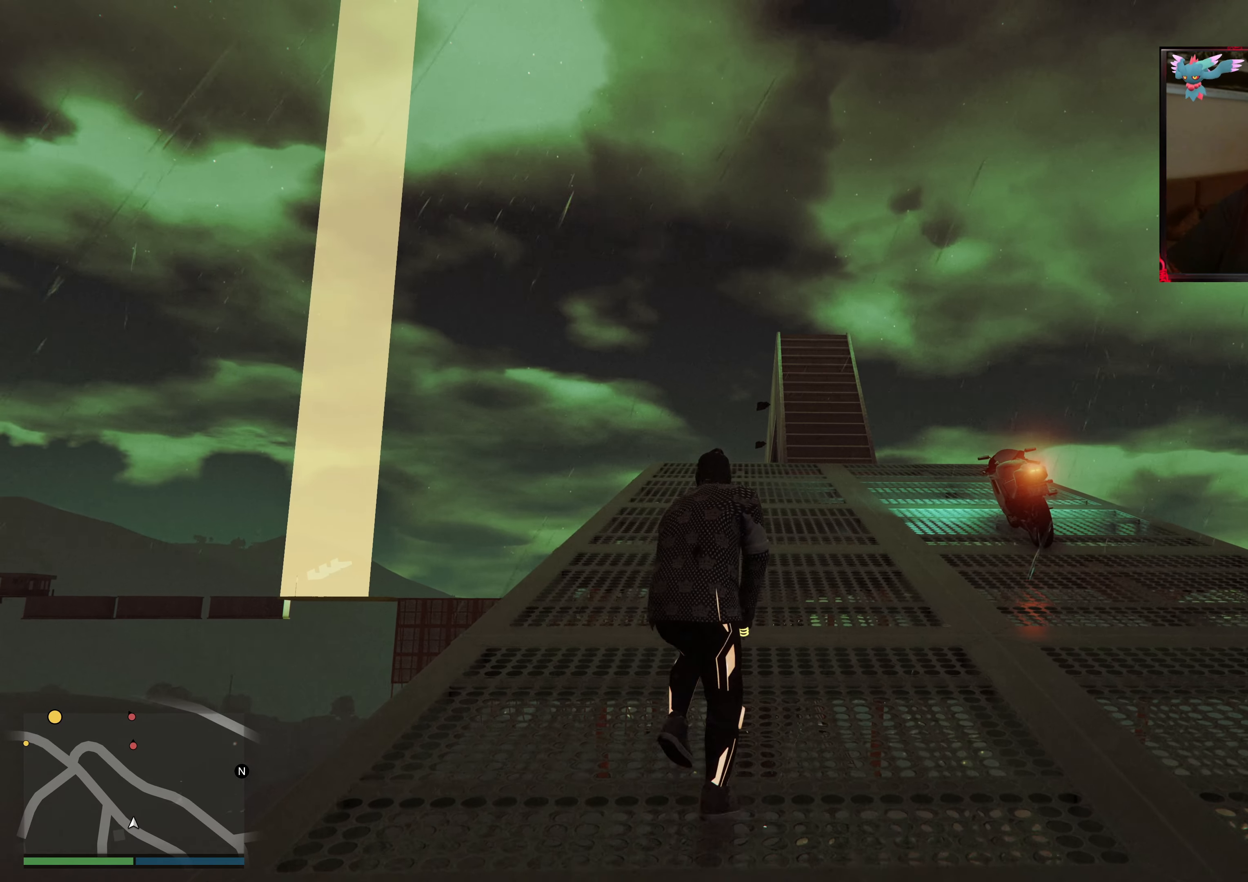
{"buttons": ["A"], "left_stick": "up", "right_stick": "center", "events": [[133, "A", "up"], [217, "A", "down"], [367, "A", "up"], [433, "A", "down"]]}
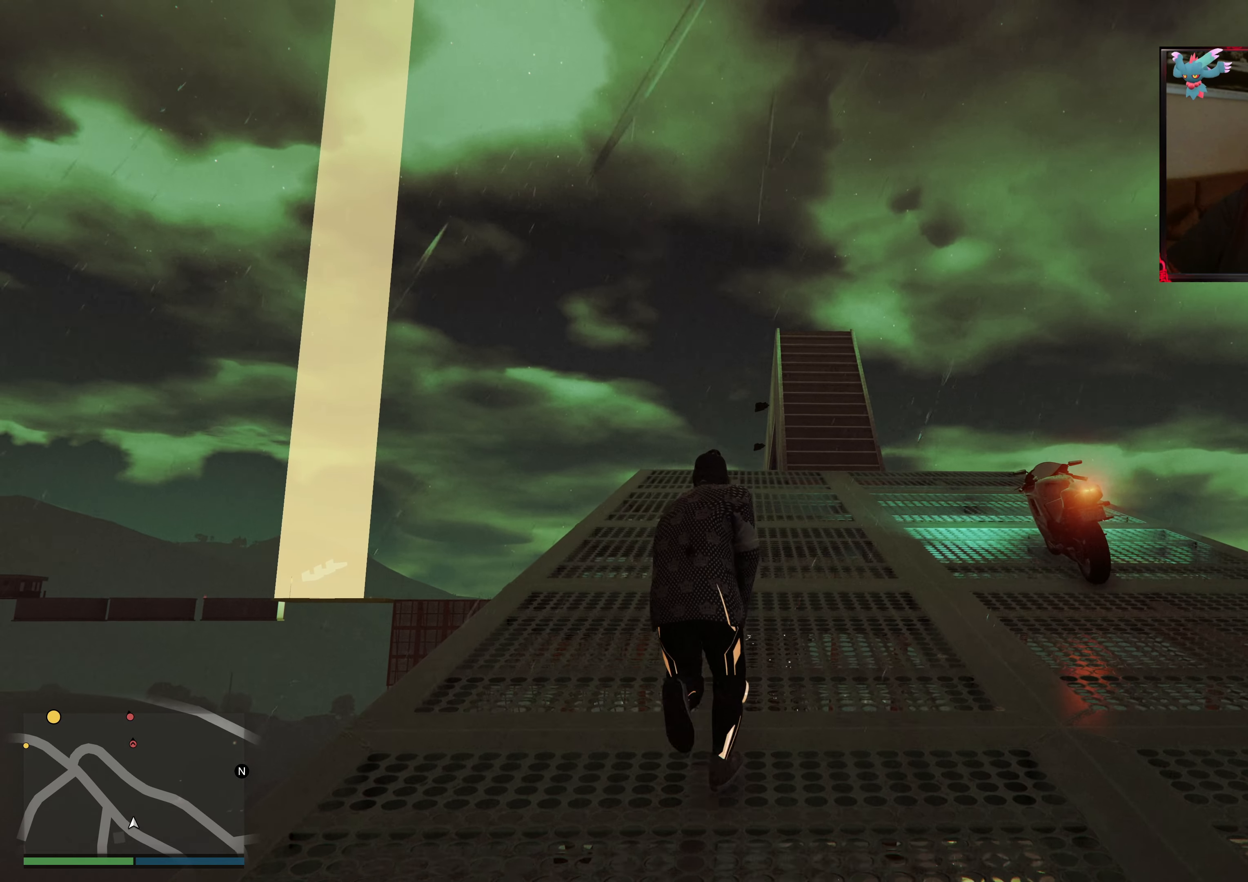
{"buttons": [], "left_stick": "up", "right_stick": "center", "events": [[33, "A", "up"], [117, "A", "down"], [267, "A", "up"], [317, "A", "down"], [433, "A", "up"]]}
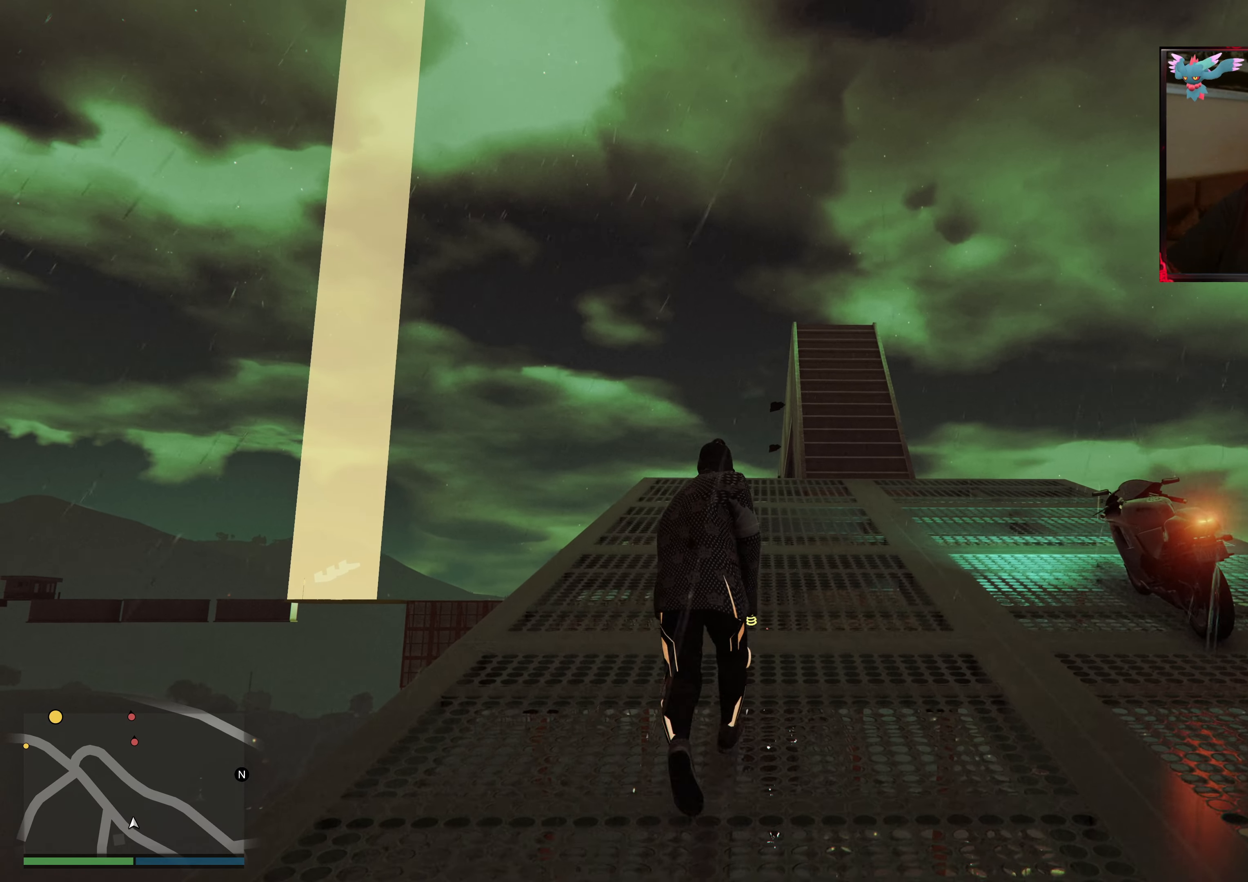
{"buttons": ["A"], "left_stick": "up", "right_stick": "center", "events": [[17, "A", "down"], [133, "A", "up"], [183, "A", "down"], [333, "A", "up"], [433, "A", "down"]]}
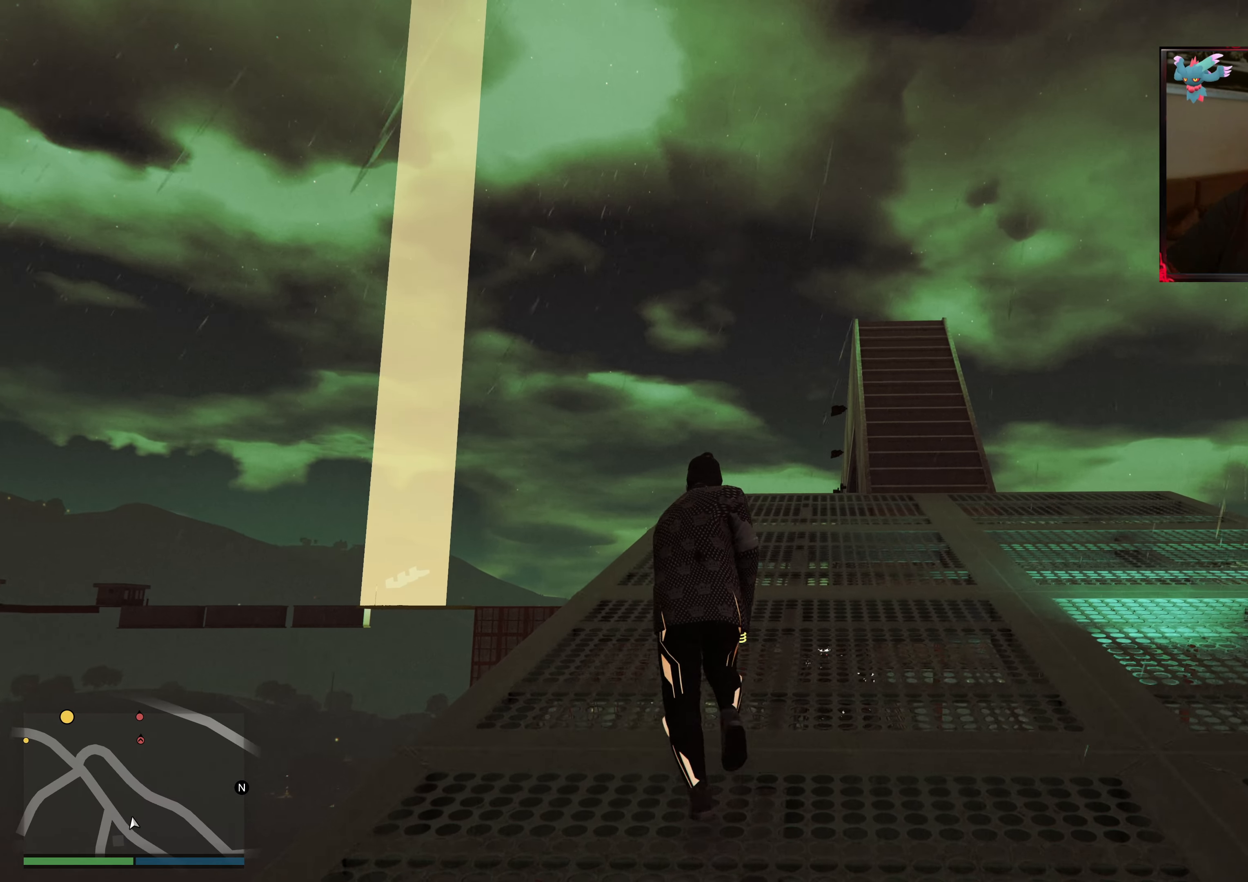
{"buttons": [], "left_stick": "up", "right_stick": "center", "events": [[83, "A", "up"], [133, "A", "down"], [283, "A", "up"], [333, "A", "down"], [483, "A", "up"]]}
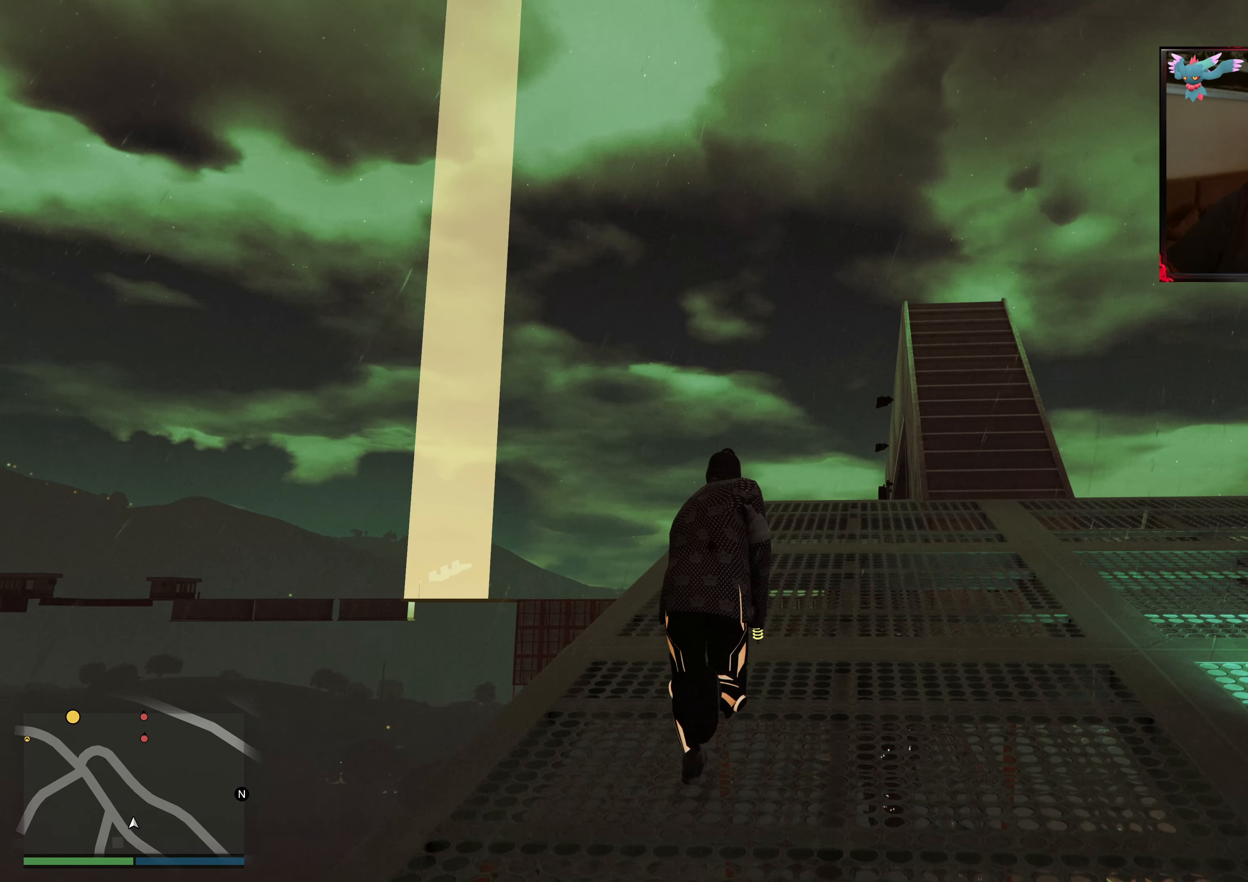
{"buttons": ["A"], "left_stick": "up", "right_stick": "center", "events": [[33, "A", "down"], [233, "A", "up"], [333, "A", "down"]]}
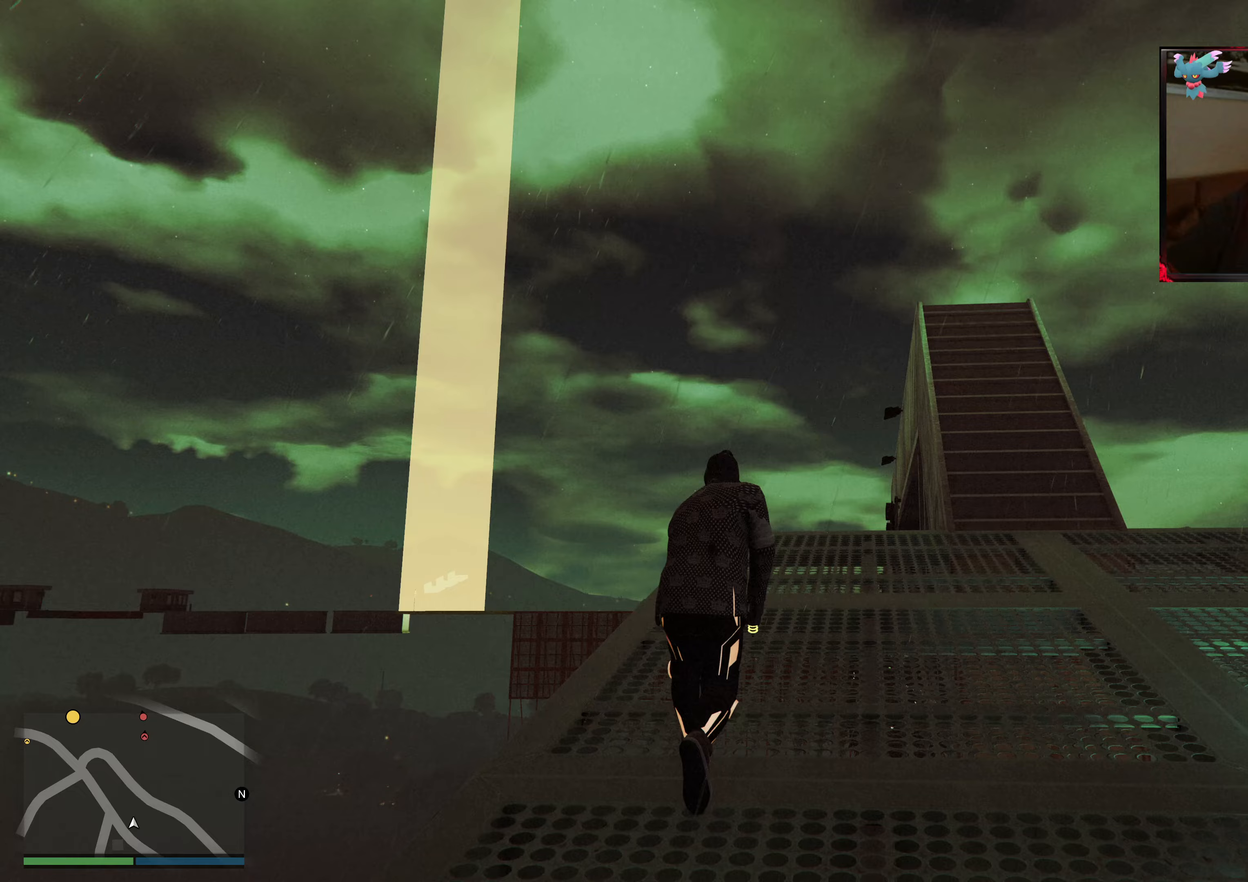
{"buttons": [], "left_stick": "up", "right_stick": "center", "events": [[33, "A", "up"], [117, "A", "down"], [333, "A", "up"]]}
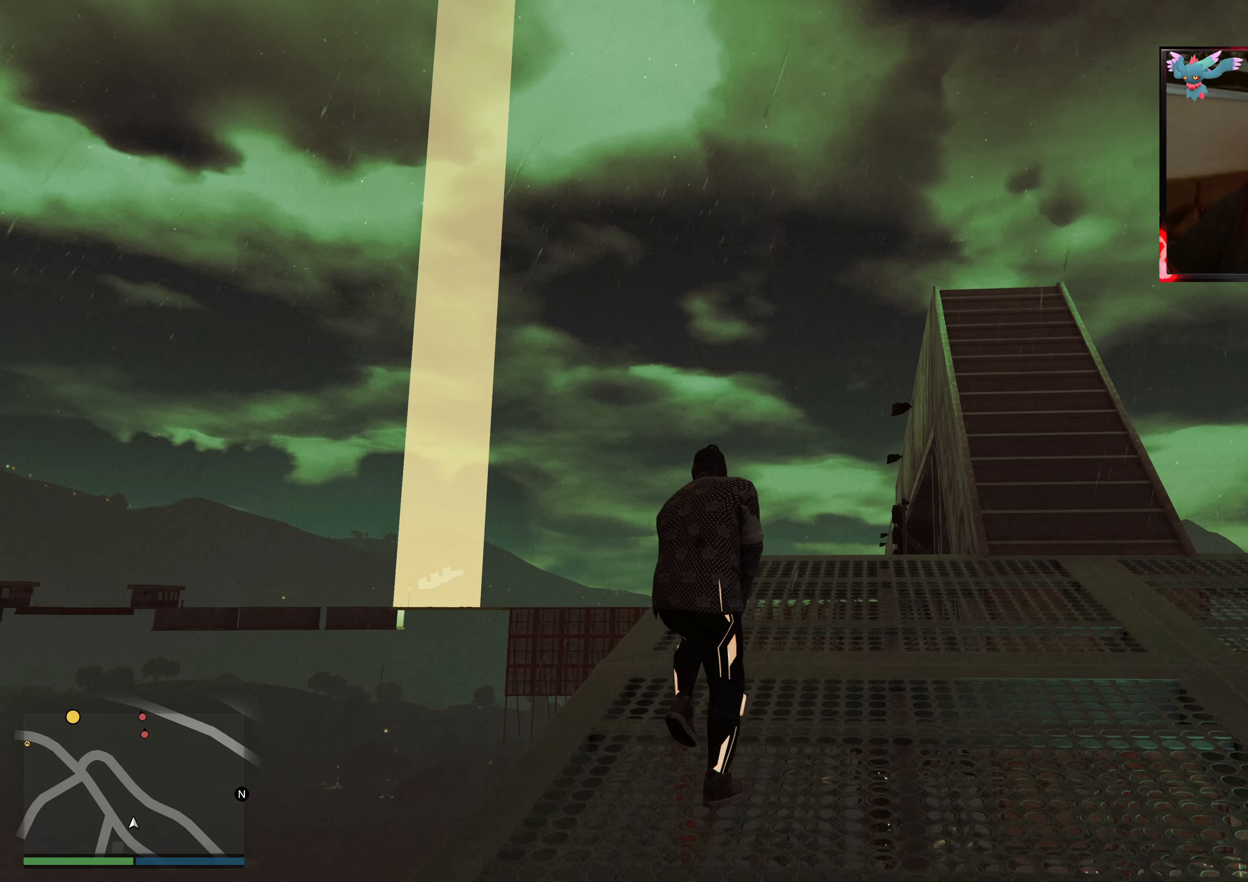
{"buttons": ["L2"], "left_stick": "up", "right_stick": "center", "events": [[17, "right_stick", "down"], [133, "right_stick", "down-right"], [333, "right_stick", "center"], [467, "L2", "down"]]}
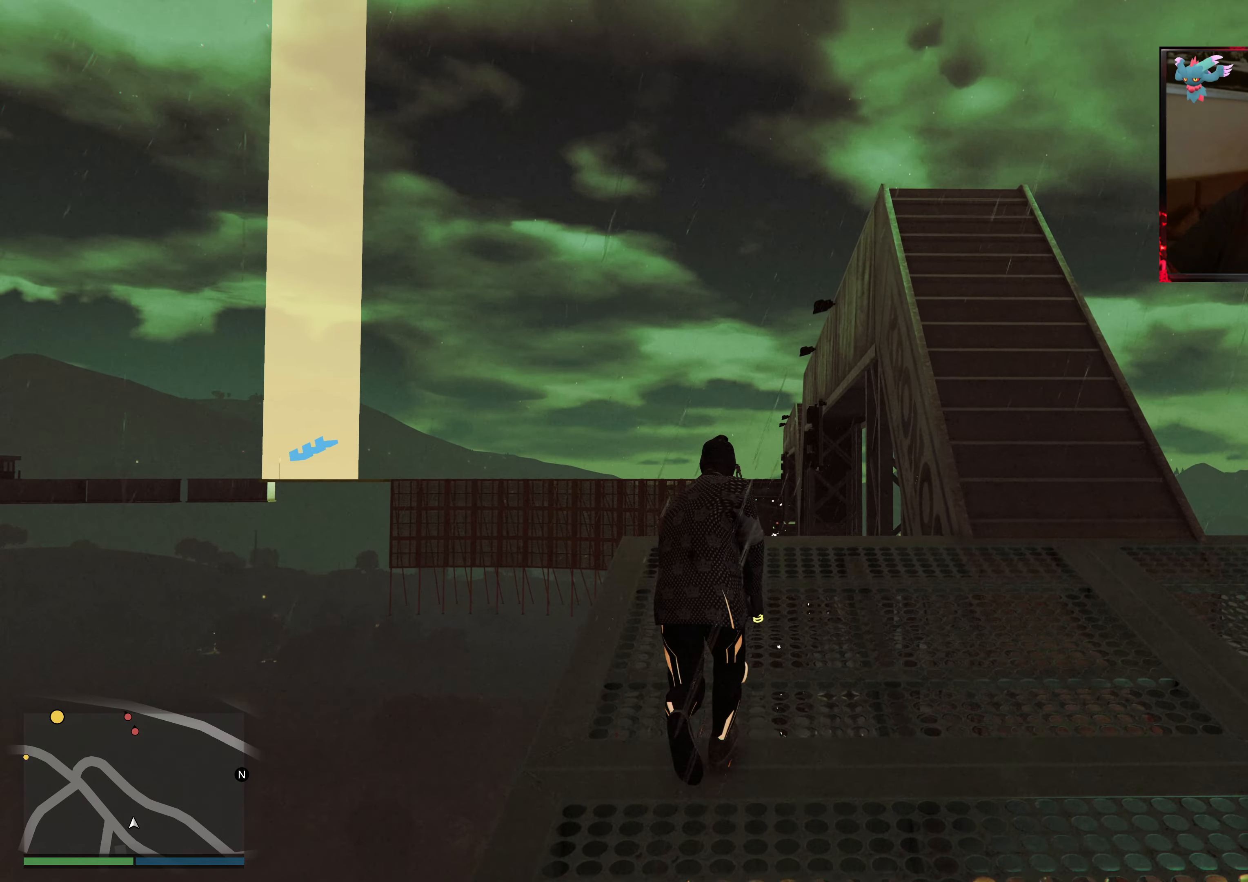
{"buttons": ["L2"], "left_stick": "up-left", "right_stick": "center", "events": [[67, "right_stick", "down-left"], [183, "left_stick", "up-left"], [183, "right_stick", "right"], [317, "right_stick", "center"]]}
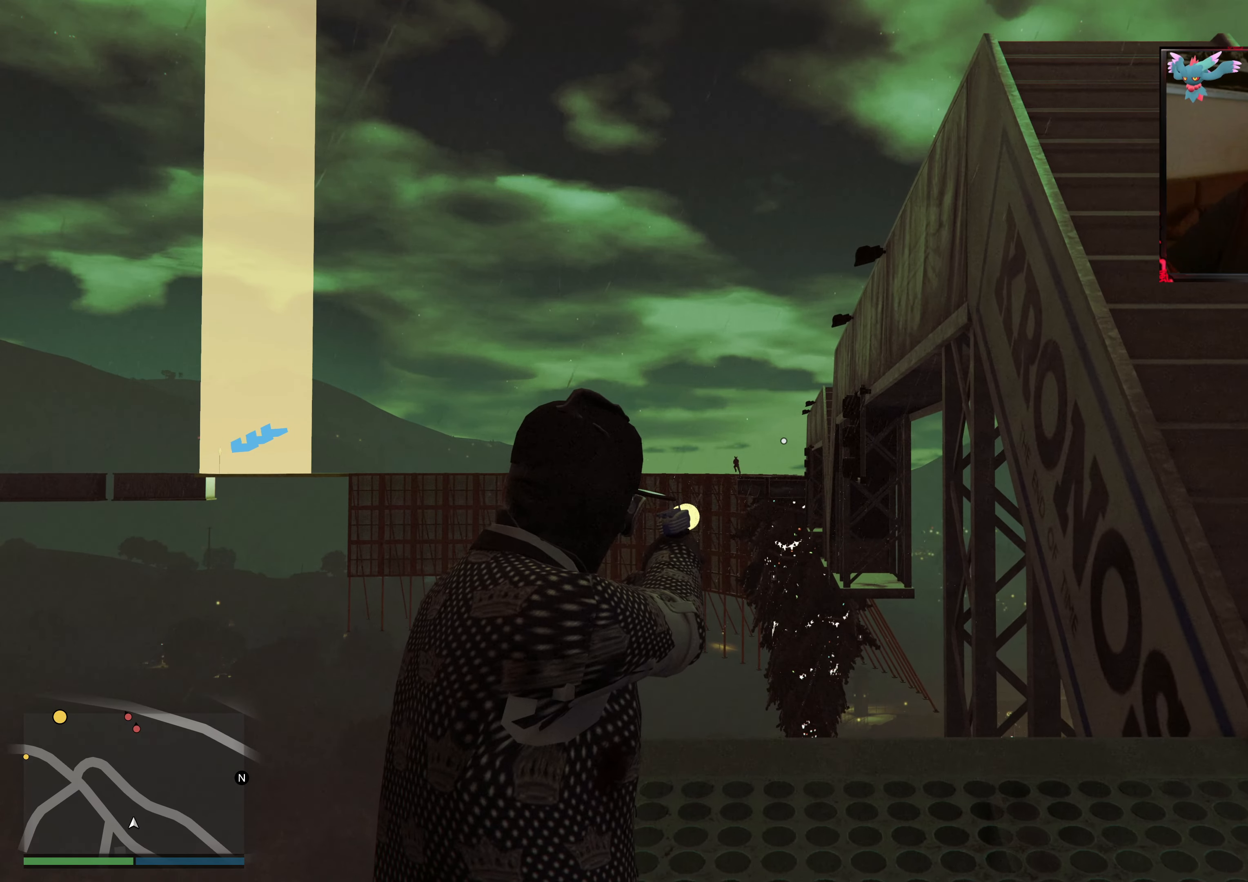
{"buttons": ["L2"], "left_stick": "up", "right_stick": "down-right", "events": [[83, "left_stick", "center"], [283, "left_stick", "up"], [317, "right_stick", "down-right"]]}
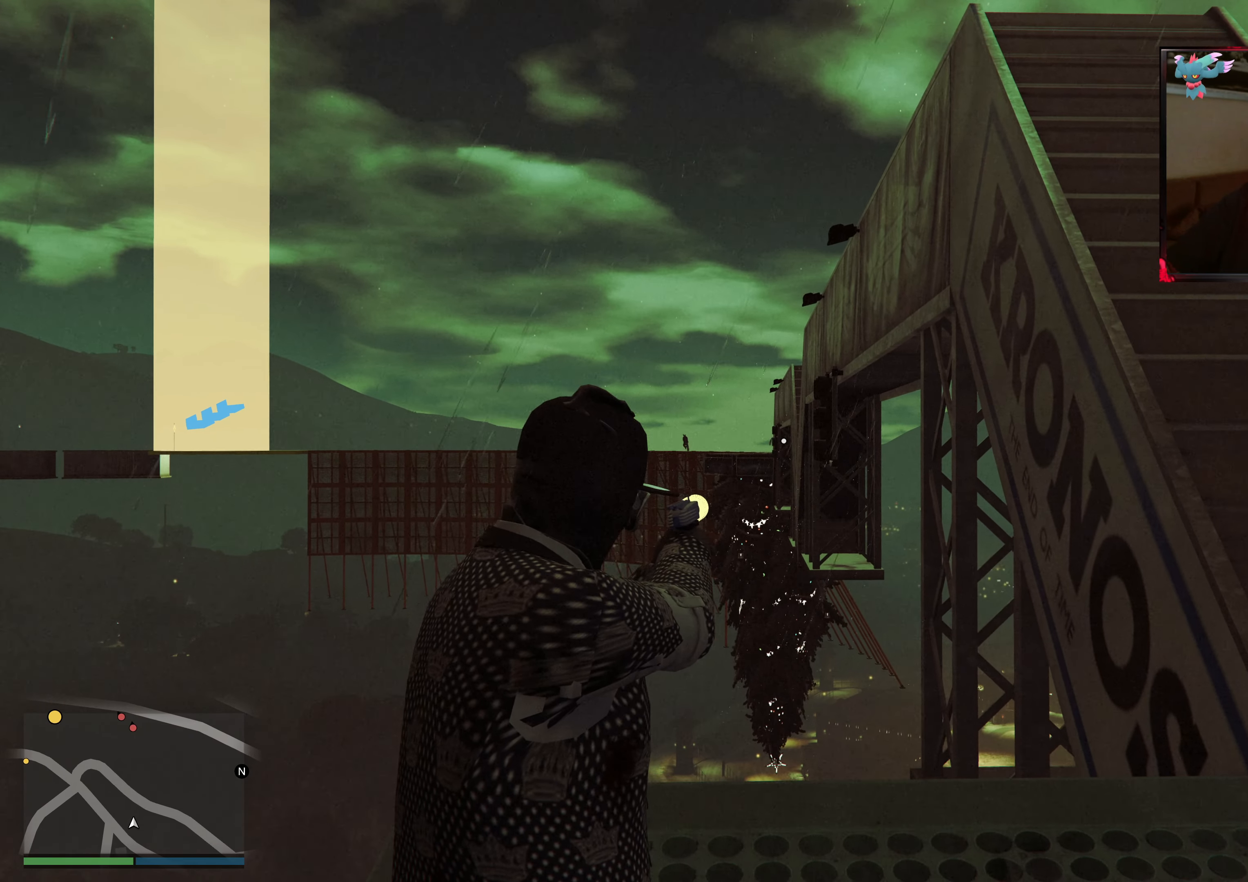
{"buttons": ["L2"], "left_stick": "center", "right_stick": "left", "events": [[33, "right_stick", "center"], [83, "right_stick", "down-left"], [367, "left_stick", "center"], [383, "right_stick", "center"], [467, "right_stick", "left"]]}
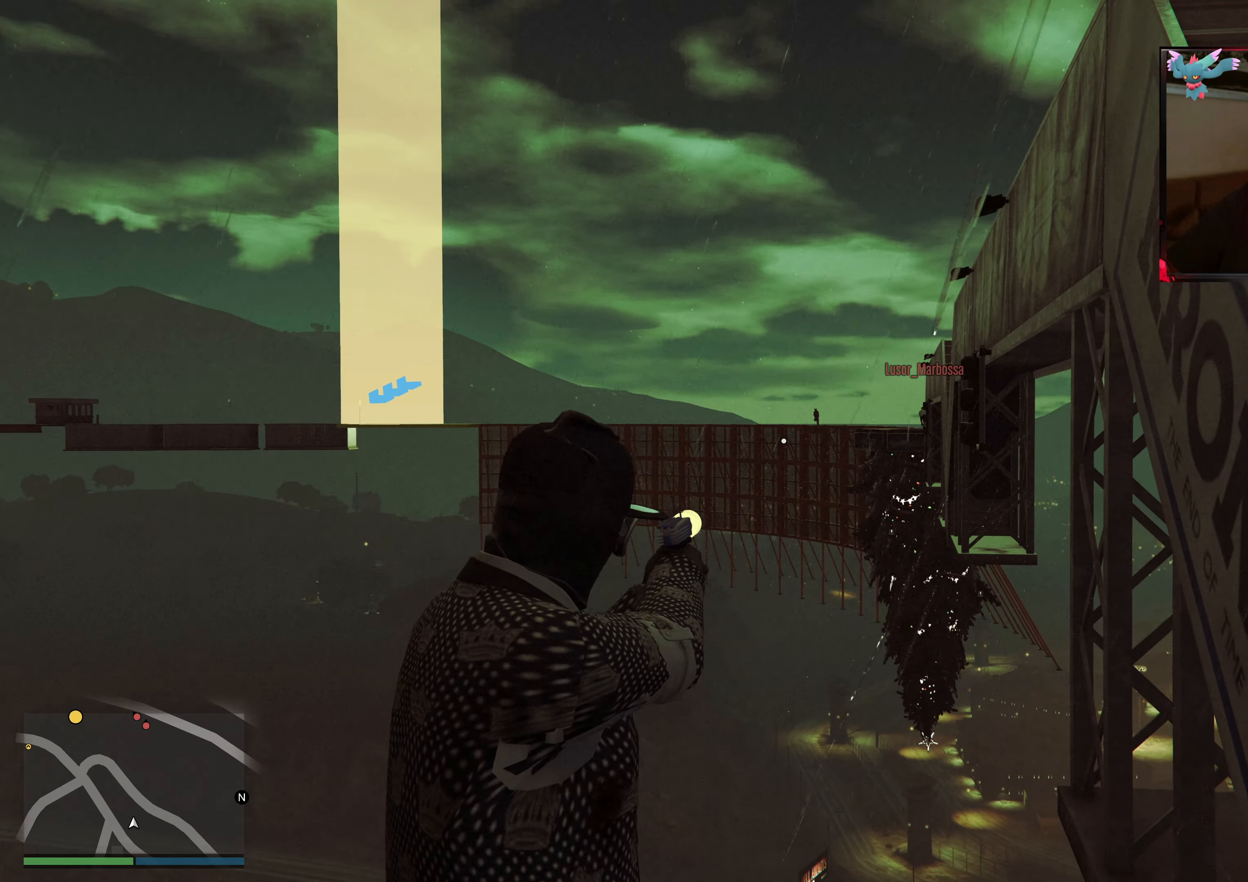
{"buttons": ["L2", "R2"], "left_stick": "center", "right_stick": "center", "events": [[117, "right_stick", "center"], [333, "R2", "down"]]}
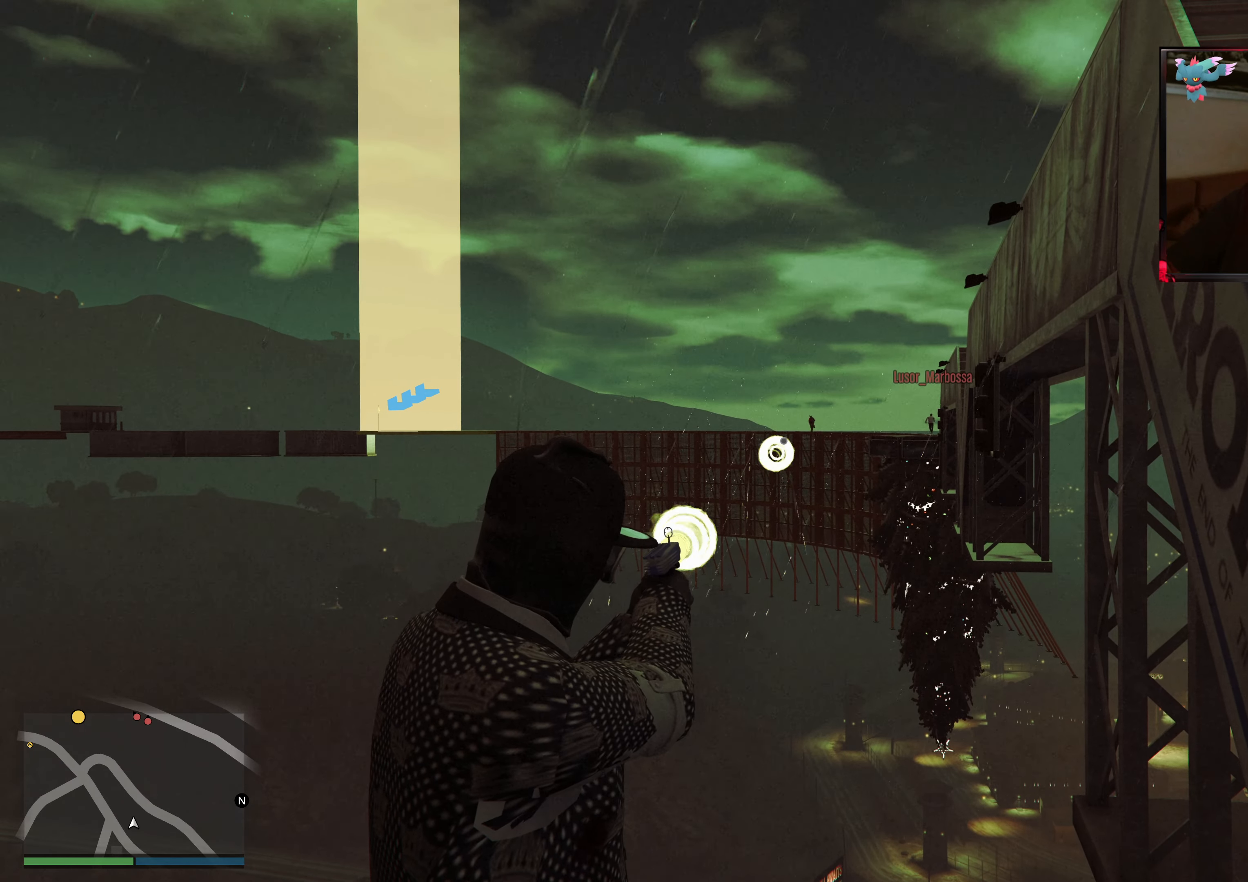
{"buttons": ["L2"], "left_stick": "center", "right_stick": "center", "events": [[17, "R2", "up"]]}
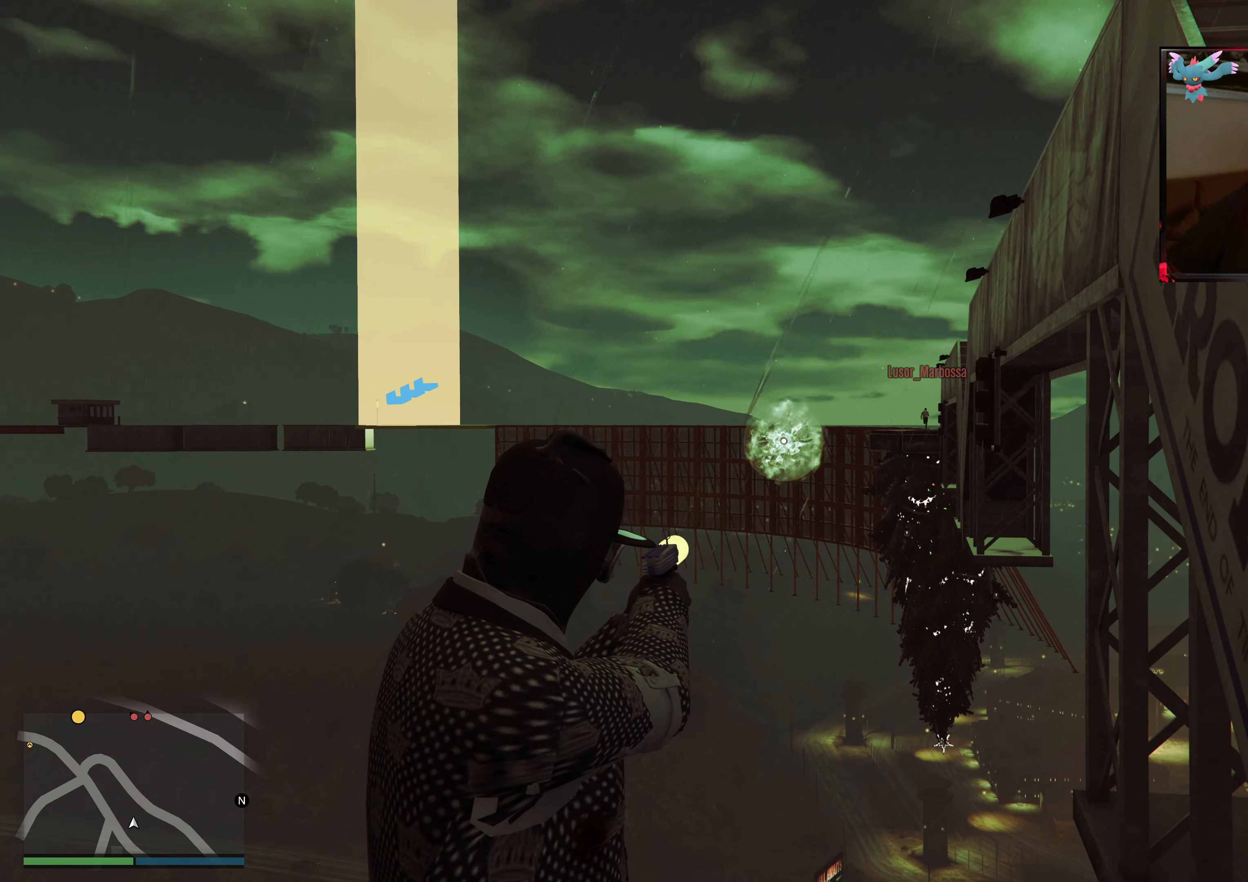
{"buttons": ["L2"], "left_stick": "center", "right_stick": "down-right", "events": [[367, "right_stick", "up-left"], [483, "right_stick", "down-right"]]}
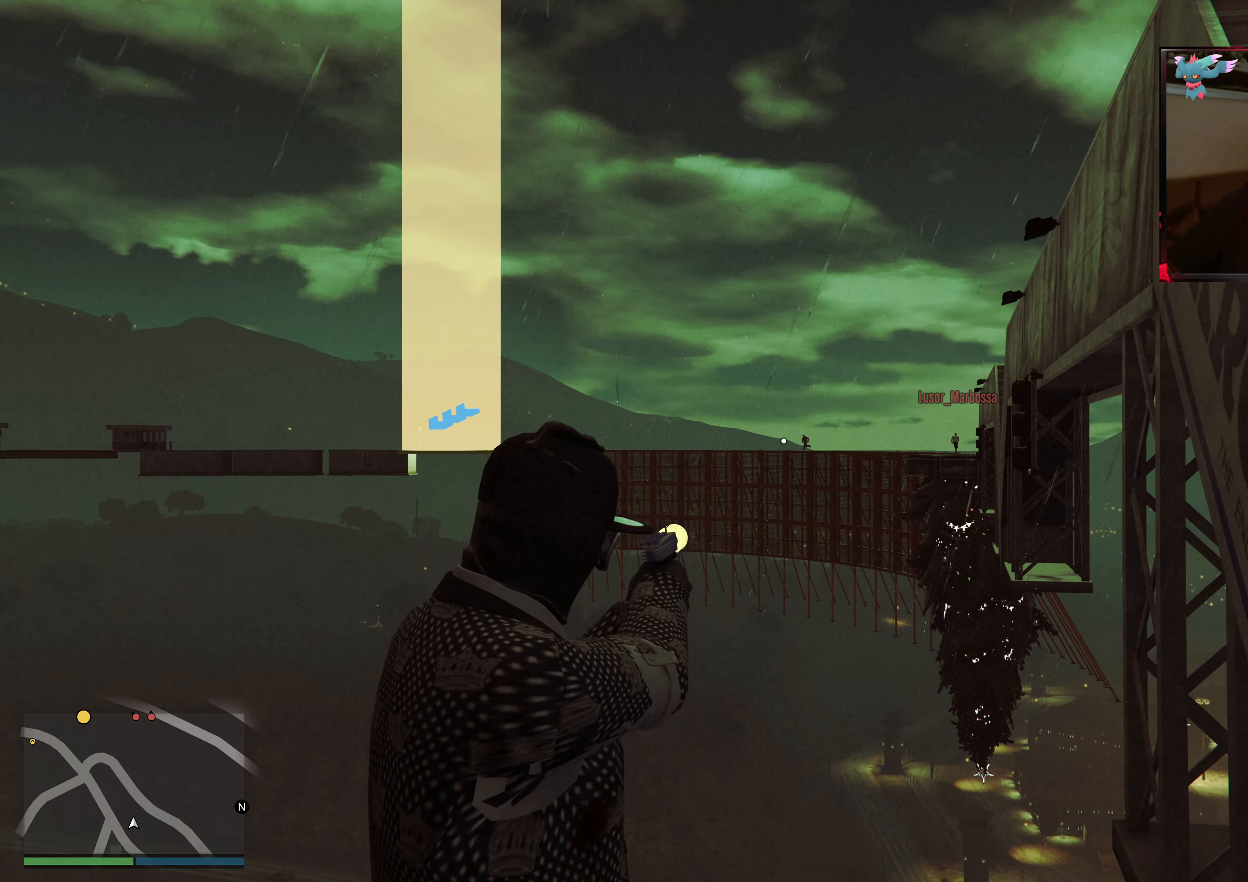
{"buttons": ["L2"], "left_stick": "center", "right_stick": "center", "events": [[33, "right_stick", "center"], [83, "R2", "down"], [233, "right_stick", "down"], [283, "R2", "up"], [417, "right_stick", "center"]]}
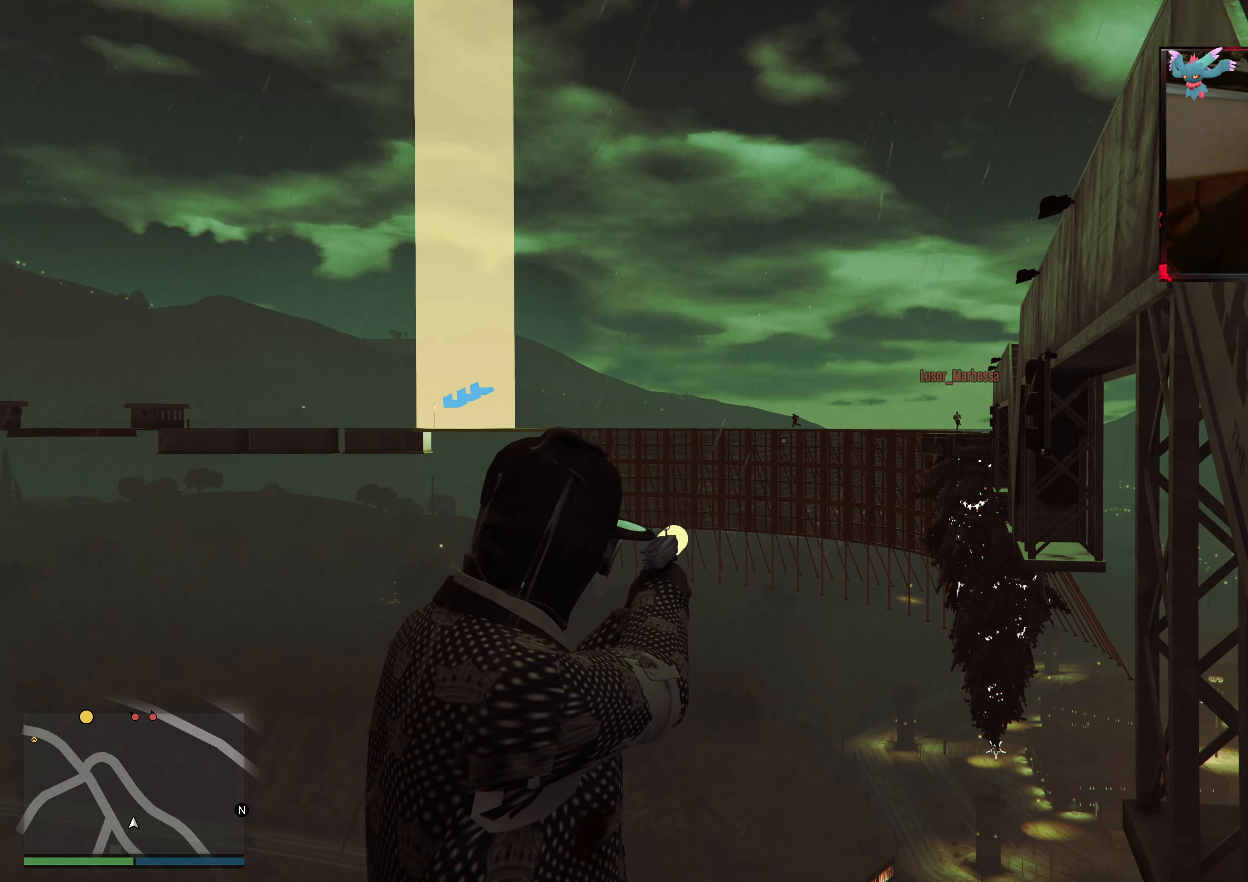
{"buttons": ["L1"], "left_stick": "center", "right_stick": "center", "events": [[133, "L2", "up"], [233, "L1", "down"]]}
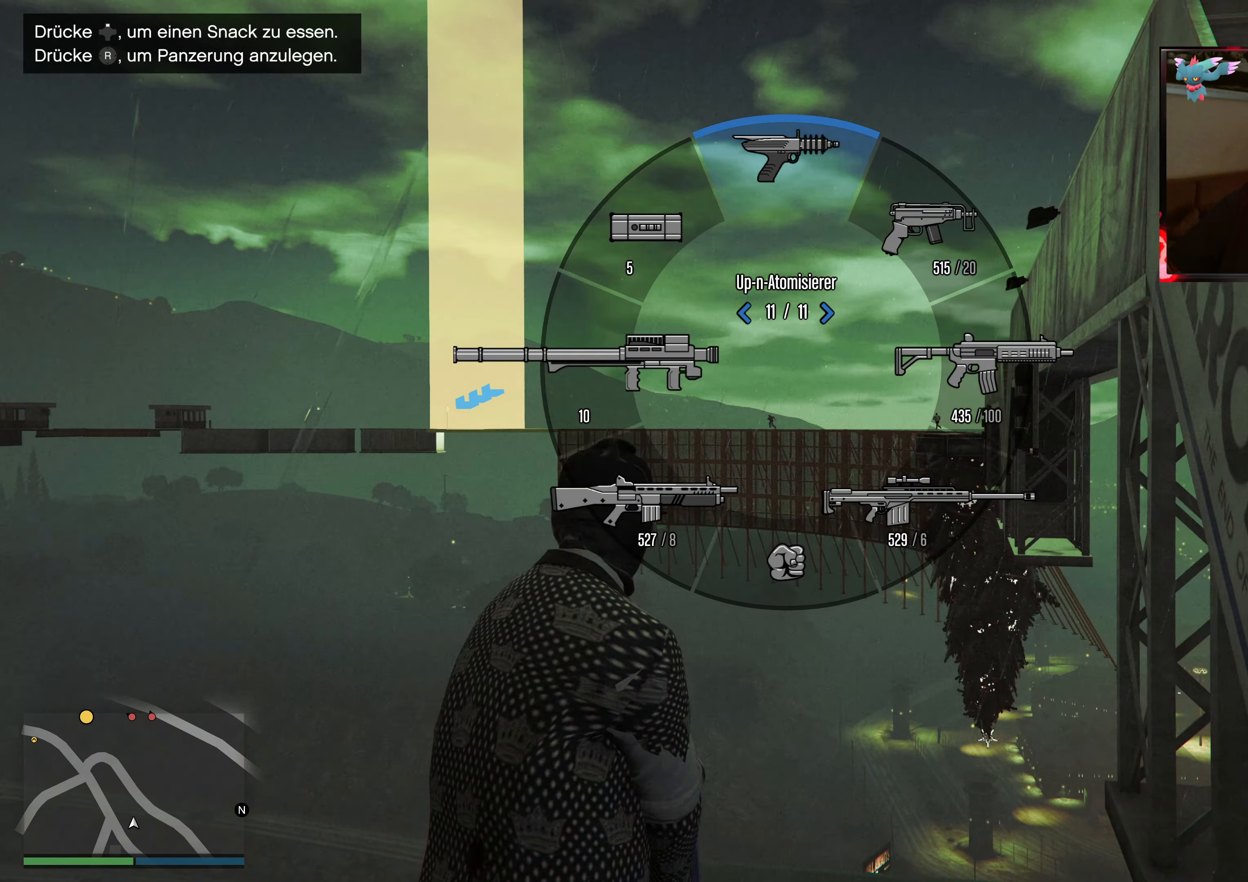
{"buttons": [], "left_stick": "center", "right_stick": "left", "events": [[67, "right_stick", "left"], [367, "L1", "up"]]}
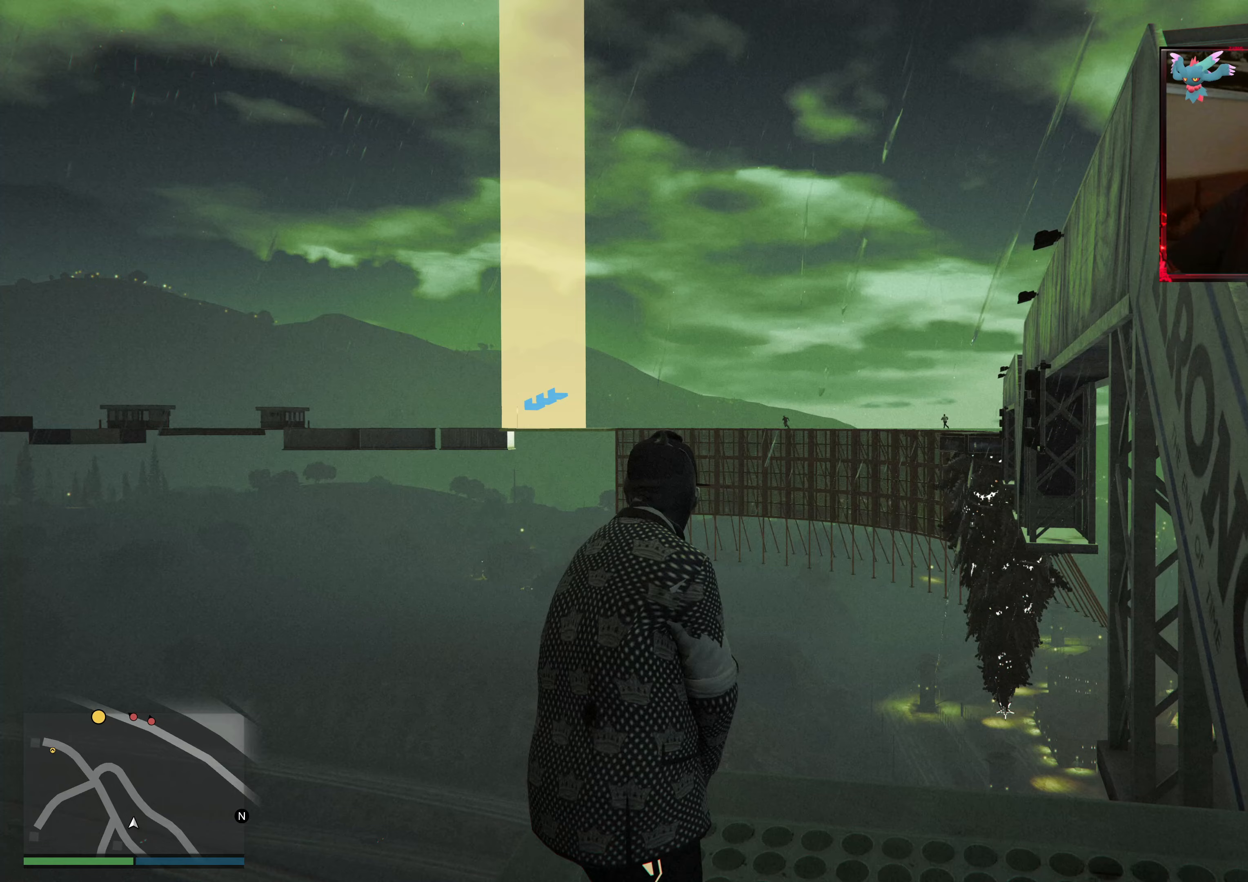
{"buttons": ["L2"], "left_stick": "center", "right_stick": "center", "events": [[33, "L2", "down"], [33, "right_stick", "center"], [283, "right_stick", "left"], [433, "right_stick", "center"]]}